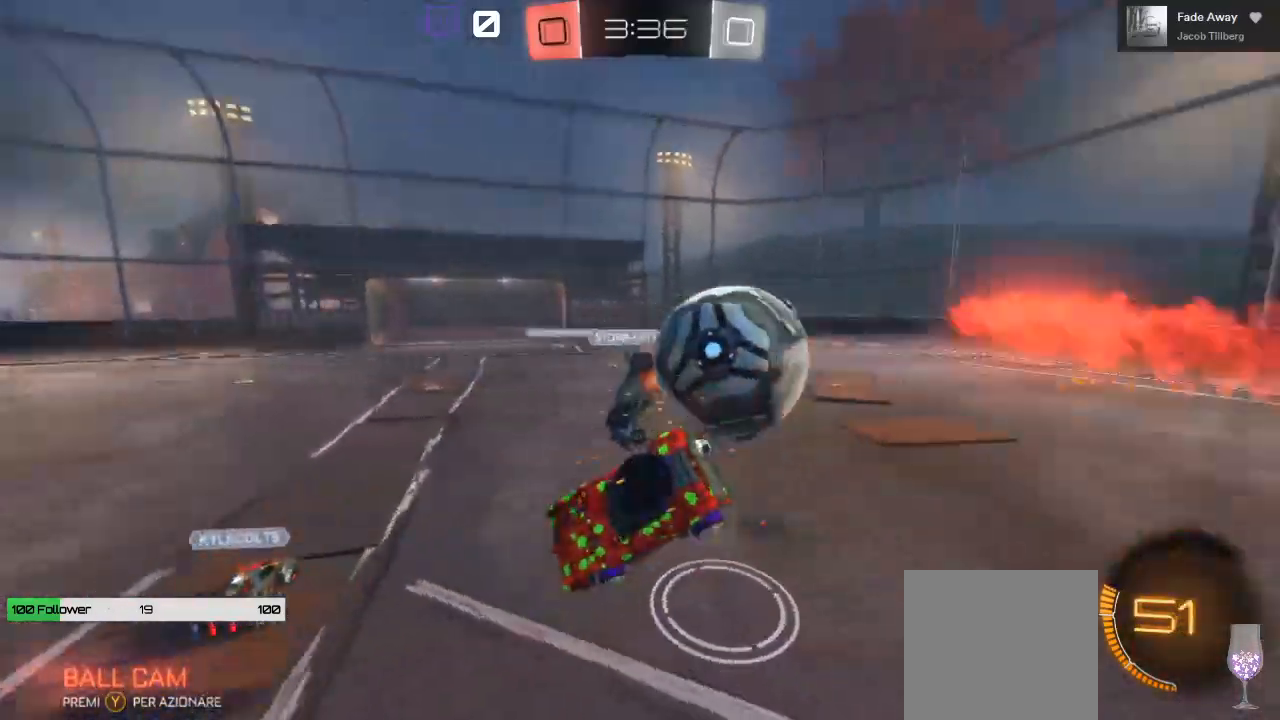
Gameplay with a controller (Xbox layout); each line is a JSON object with the inputs held at the frame after it (dt_ms = milliseconds from this image to that frame). "events" lists button and stick changes between this image and that frame as [ms after this image, input, new state], when the widget could be followed in between.
{"dt_ms": 500, "buttons": ["R2"], "left_stick": "left", "right_stick": "center", "events": [[183, "left_stick", "left"]]}
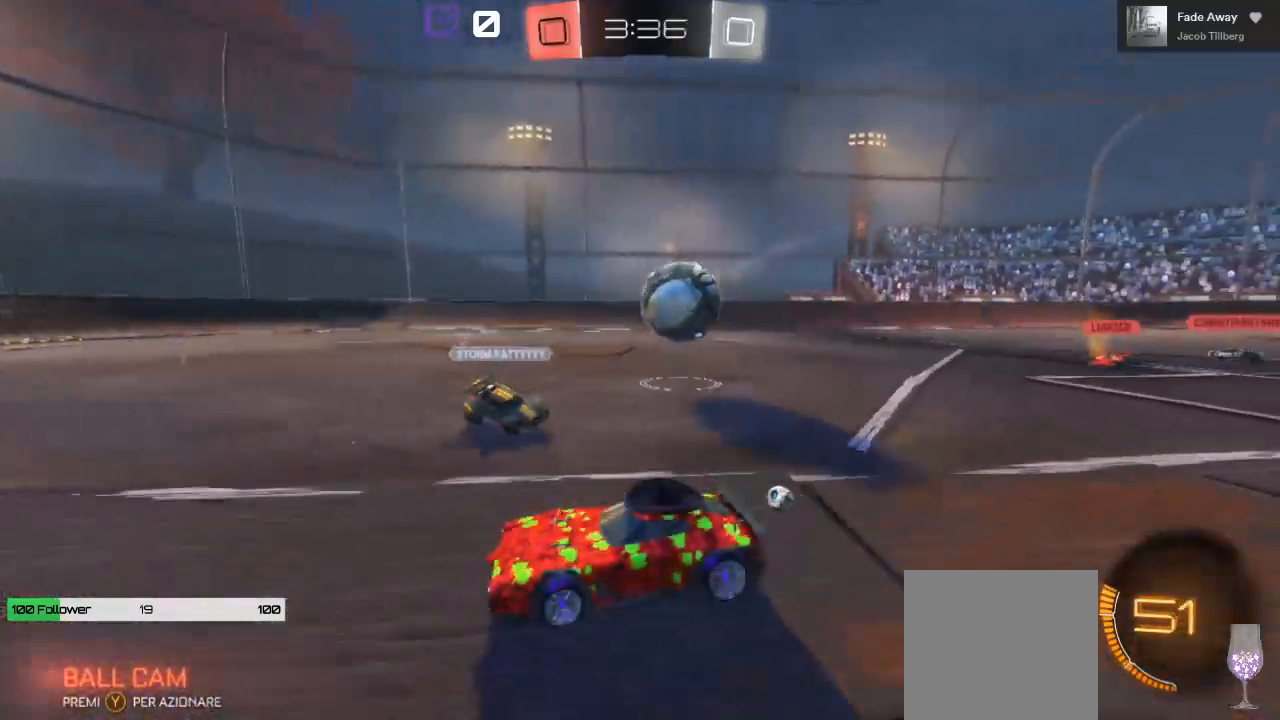
{"dt_ms": 500, "buttons": ["R2"], "left_stick": "left", "right_stick": "center", "events": [[333, "Y", "down"], [417, "Y", "up"]]}
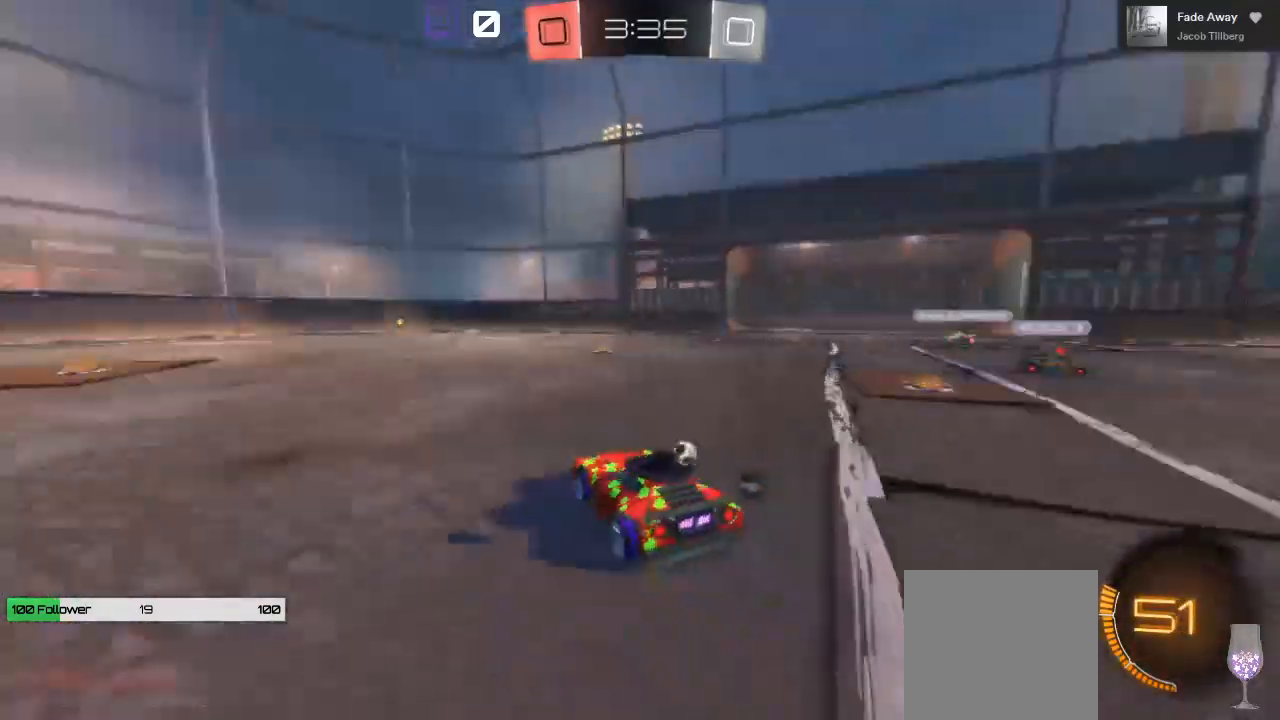
{"dt_ms": 500, "buttons": ["B", "R2"], "left_stick": "center", "right_stick": "center", "events": [[17, "B", "down"], [233, "left_stick", "center"]]}
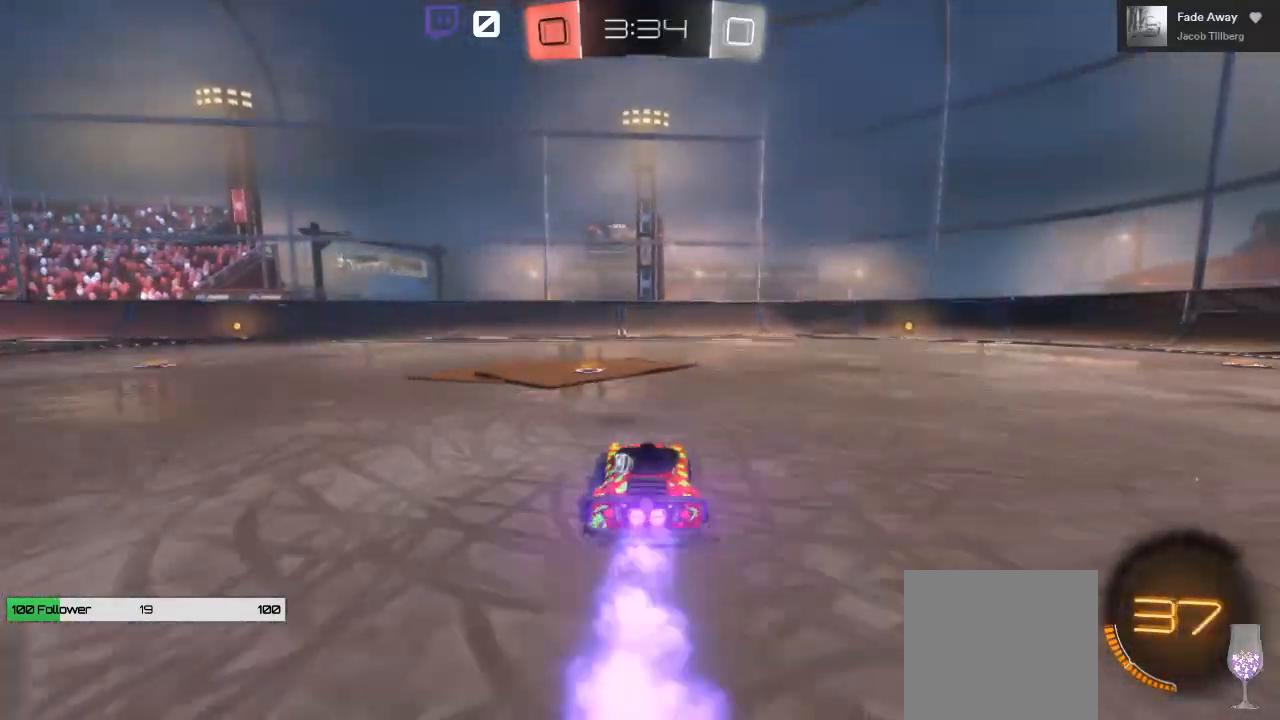
{"dt_ms": 500, "buttons": ["B", "R2"], "left_stick": "center", "right_stick": "center", "events": [[17, "left_stick", "right"], [450, "left_stick", "center"]]}
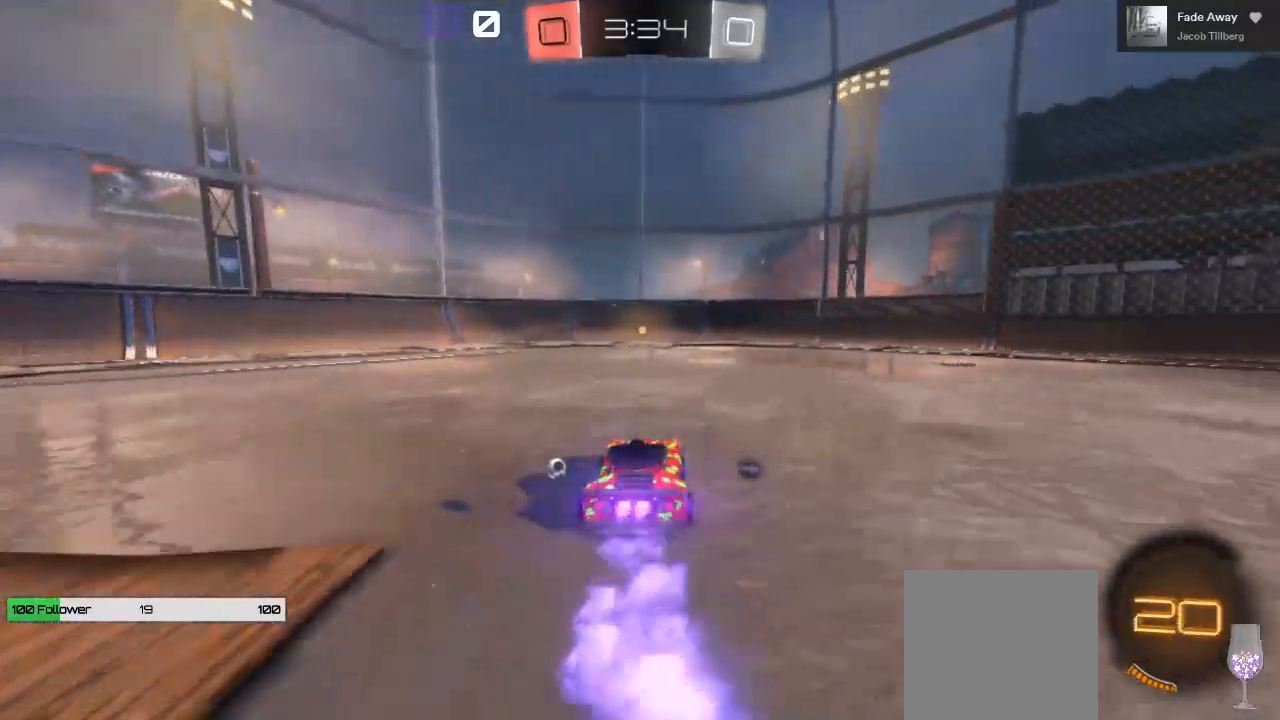
{"dt_ms": 500, "buttons": ["B", "R2"], "left_stick": "center", "right_stick": "center", "events": [[317, "left_stick", "left"], [433, "left_stick", "center"]]}
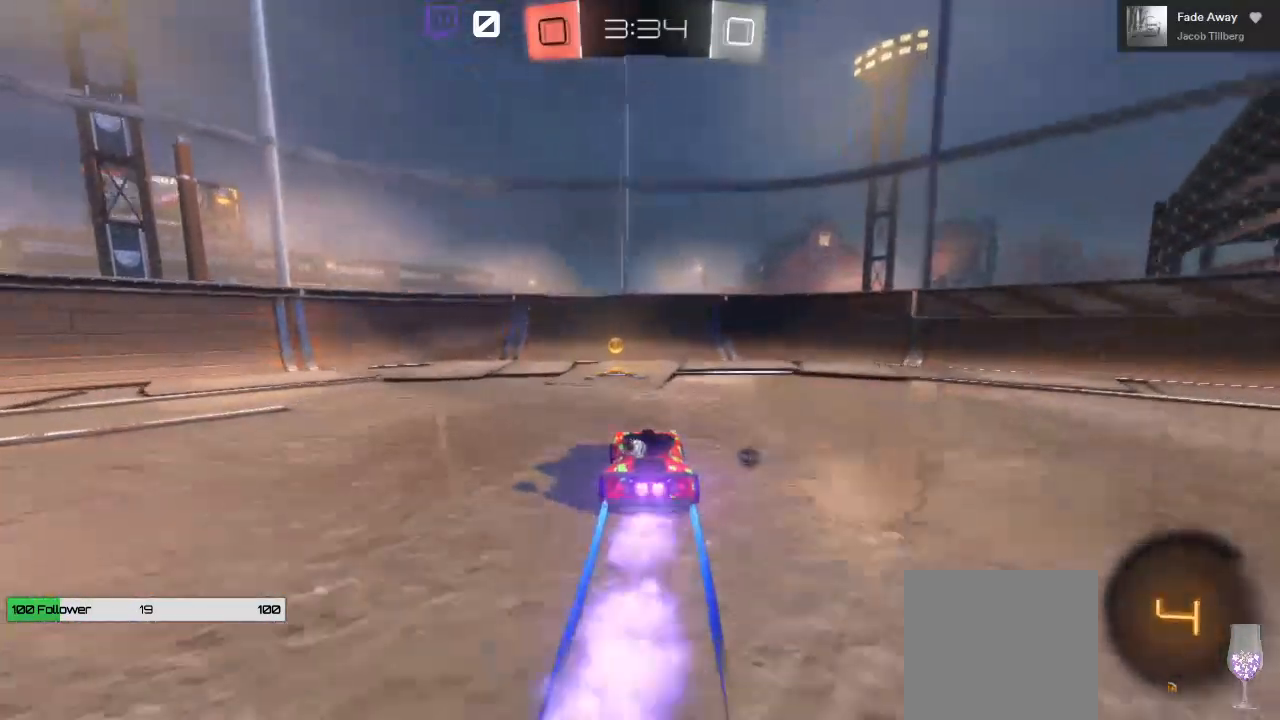
{"dt_ms": 500, "buttons": ["R2"], "left_stick": "left", "right_stick": "center", "events": [[67, "B", "up"], [67, "Y", "down"], [167, "left_stick", "left"], [217, "Y", "up"]]}
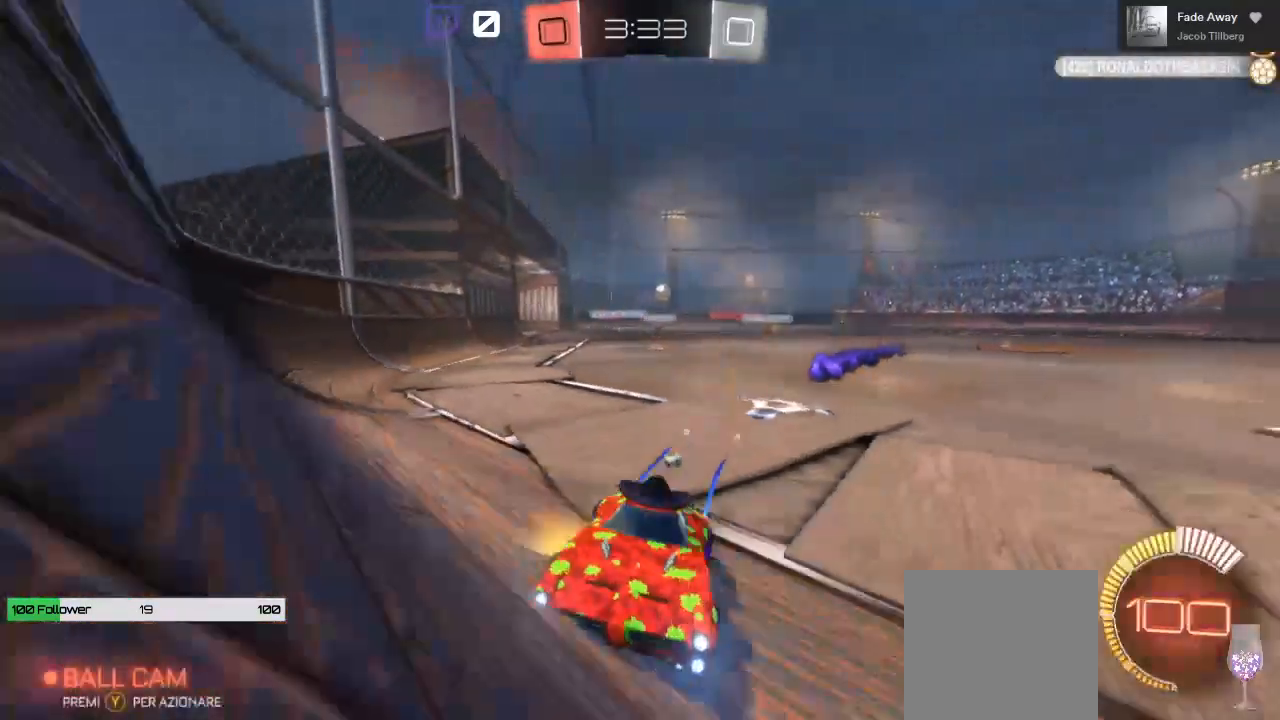
{"dt_ms": 500, "buttons": ["R2"], "left_stick": "left", "right_stick": "center", "events": []}
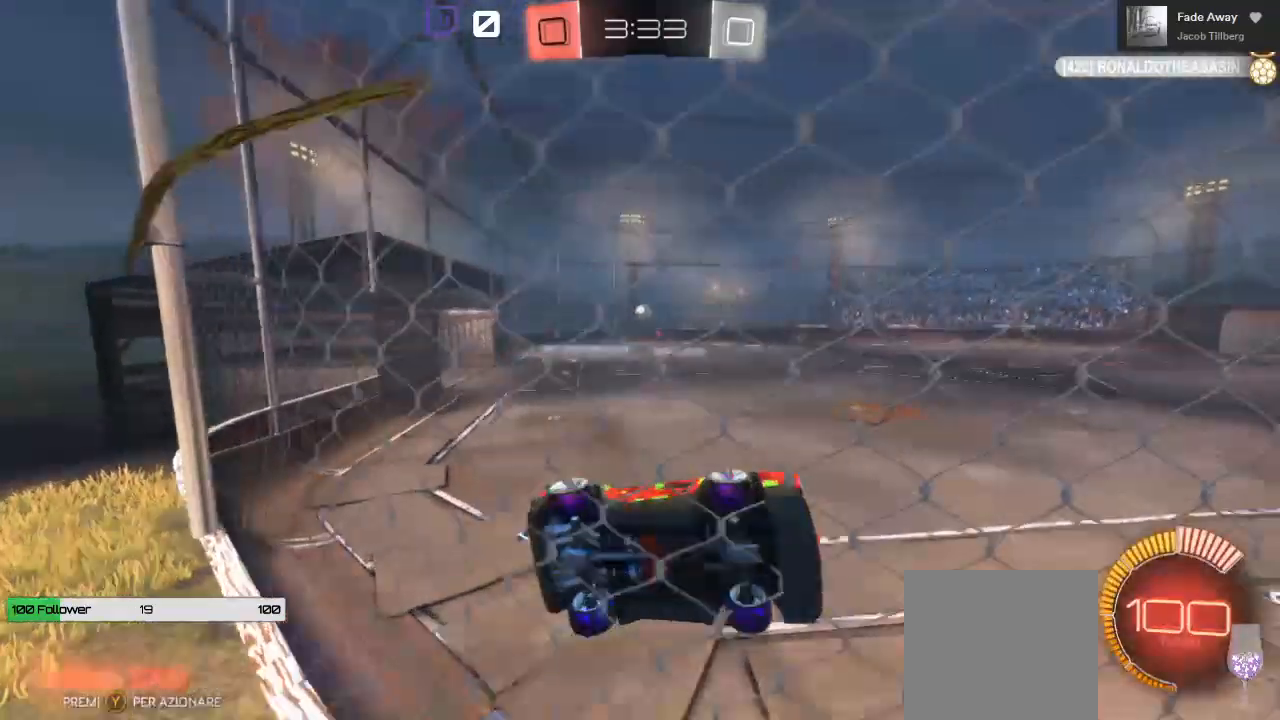
{"dt_ms": 500, "buttons": ["R2"], "left_stick": "left", "right_stick": "center", "events": []}
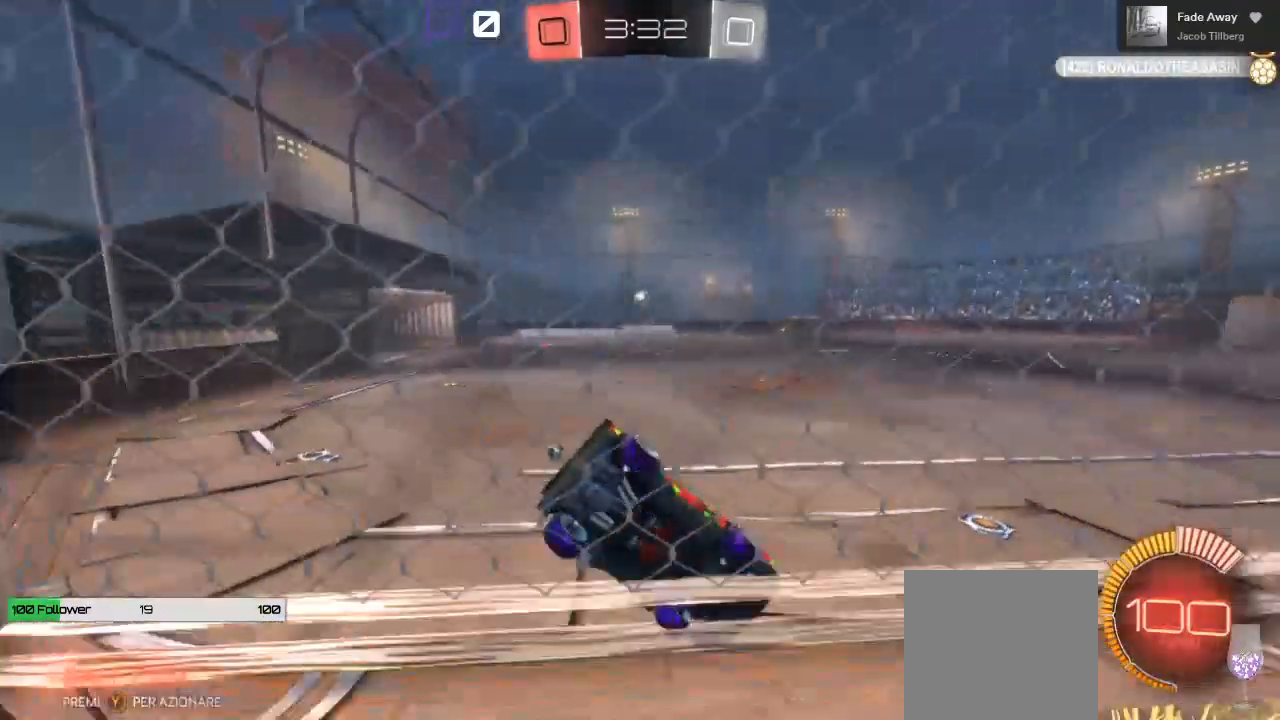
{"dt_ms": 1000, "buttons": ["A", "R2"], "left_stick": "up", "right_stick": "center"}
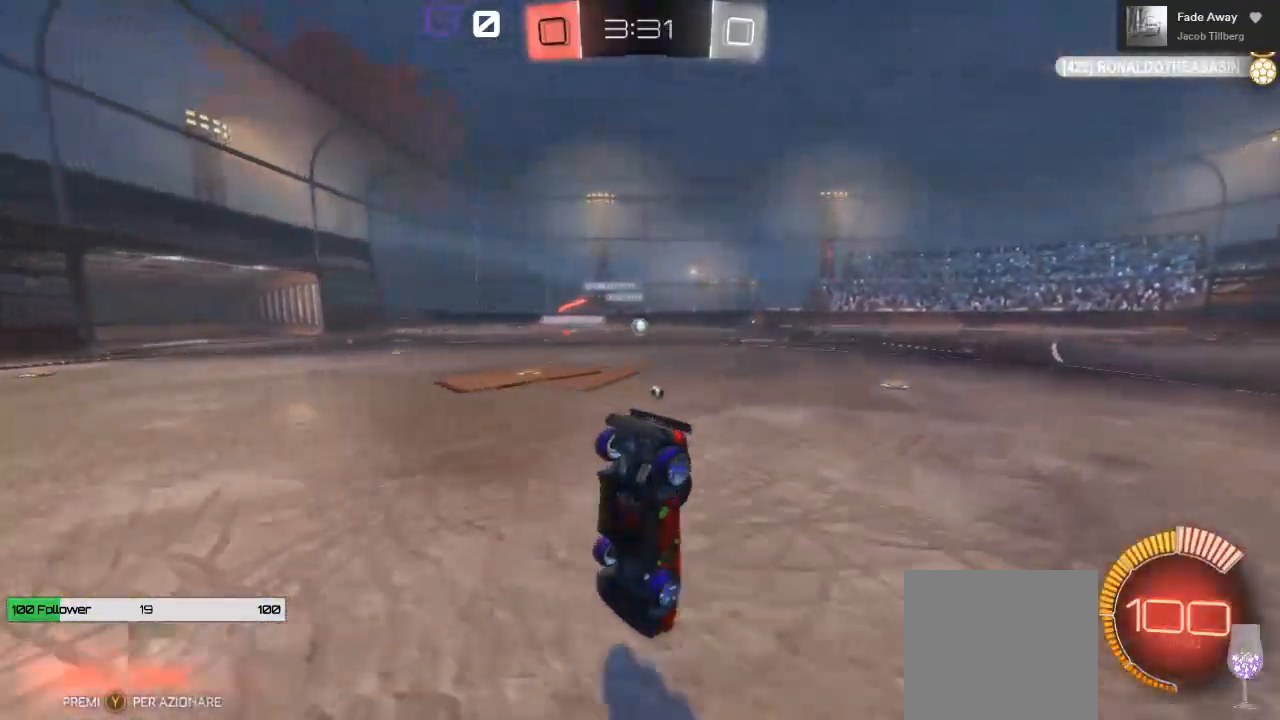
{"dt_ms": 500, "buttons": ["R2"], "left_stick": "center", "right_stick": "center", "events": [[450, "A", "up"], [500, "left_stick", "center"]]}
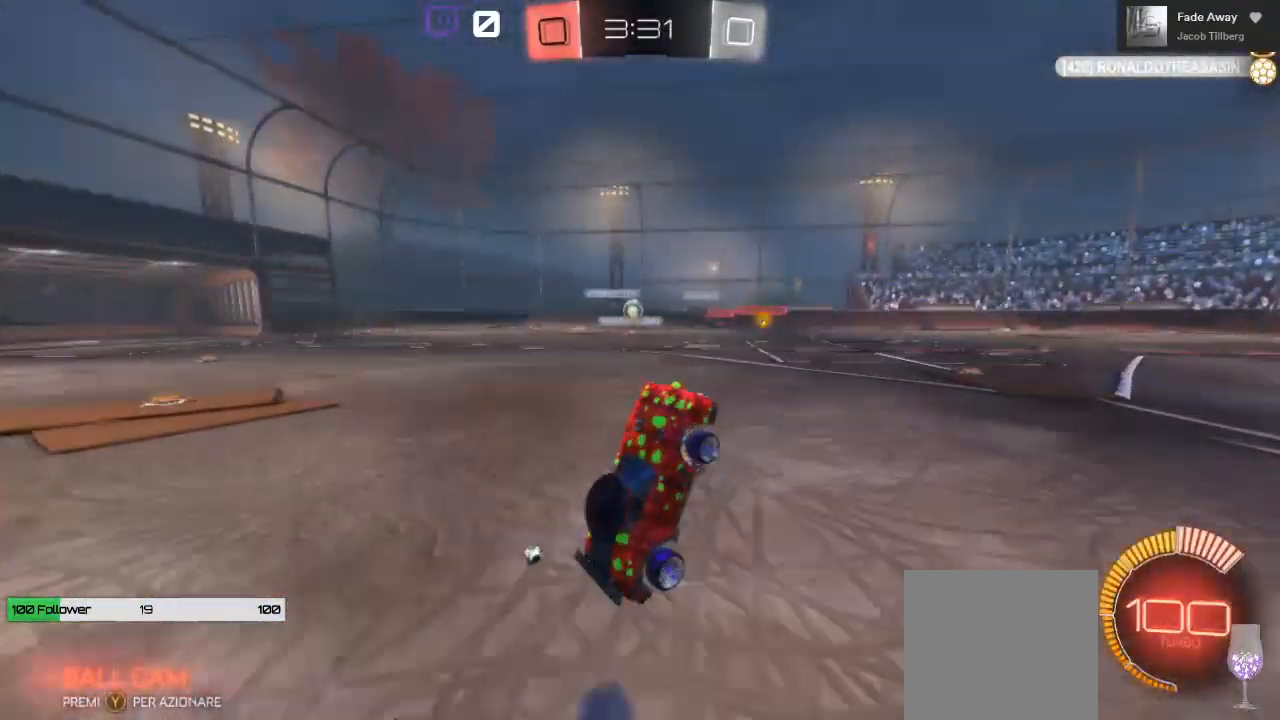
{"dt_ms": 500, "buttons": ["R2"], "left_stick": "left", "right_stick": "center", "events": [[350, "left_stick", "left"]]}
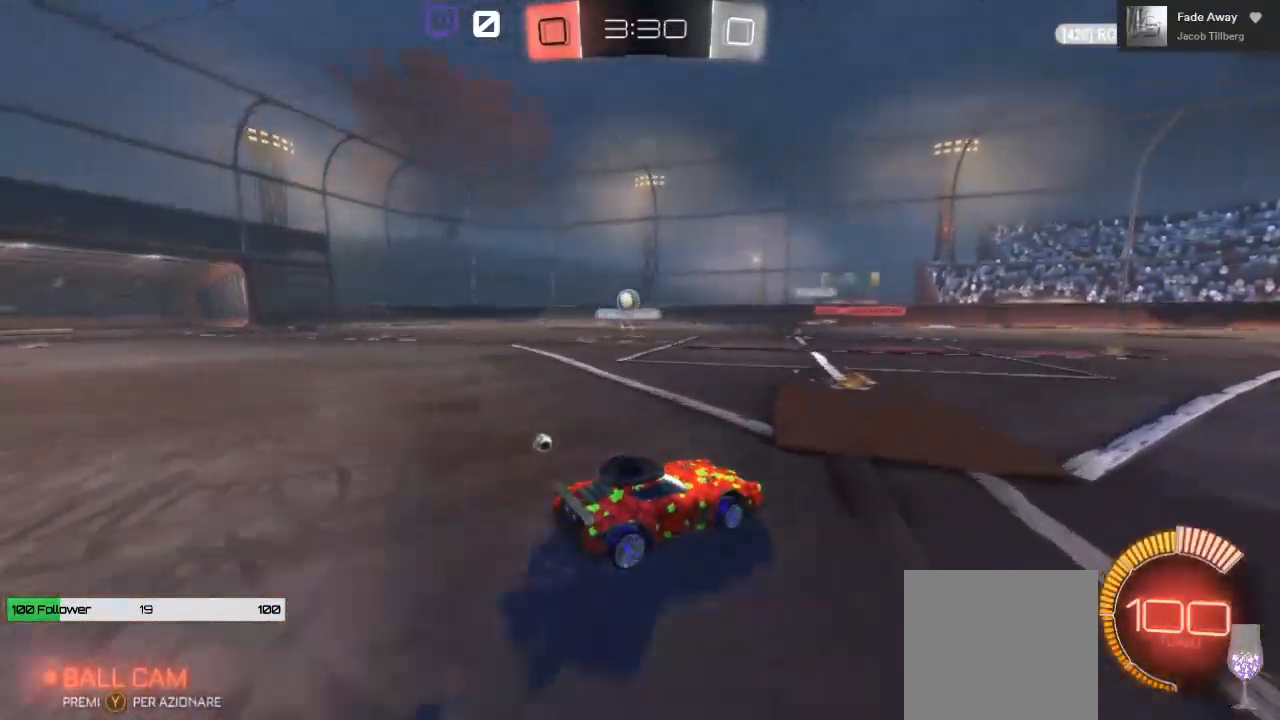
{"dt_ms": 500, "buttons": ["R2"], "left_stick": "left", "right_stick": "center", "events": [[233, "left_stick", "center"], [417, "left_stick", "left"]]}
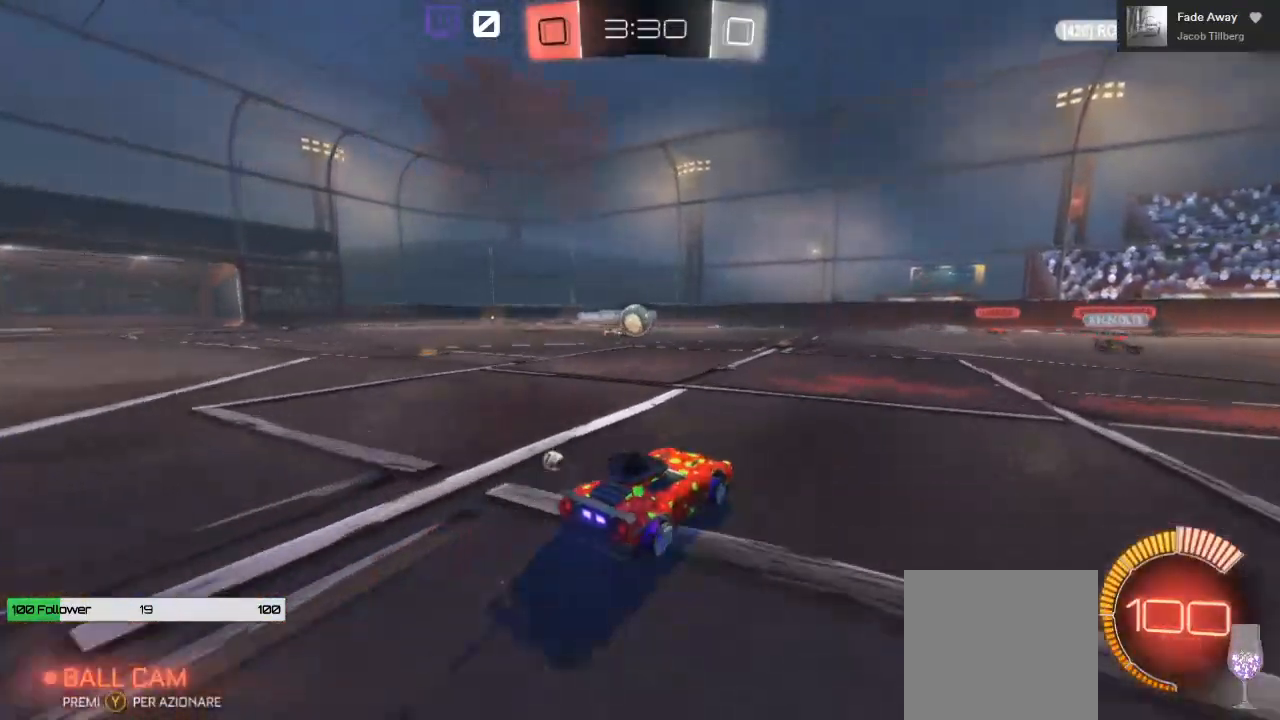
{"dt_ms": 500, "buttons": ["R2"], "left_stick": "left", "right_stick": "center", "events": [[67, "B", "down"], [83, "left_stick", "center"], [283, "left_stick", "left"], [500, "B", "up"]]}
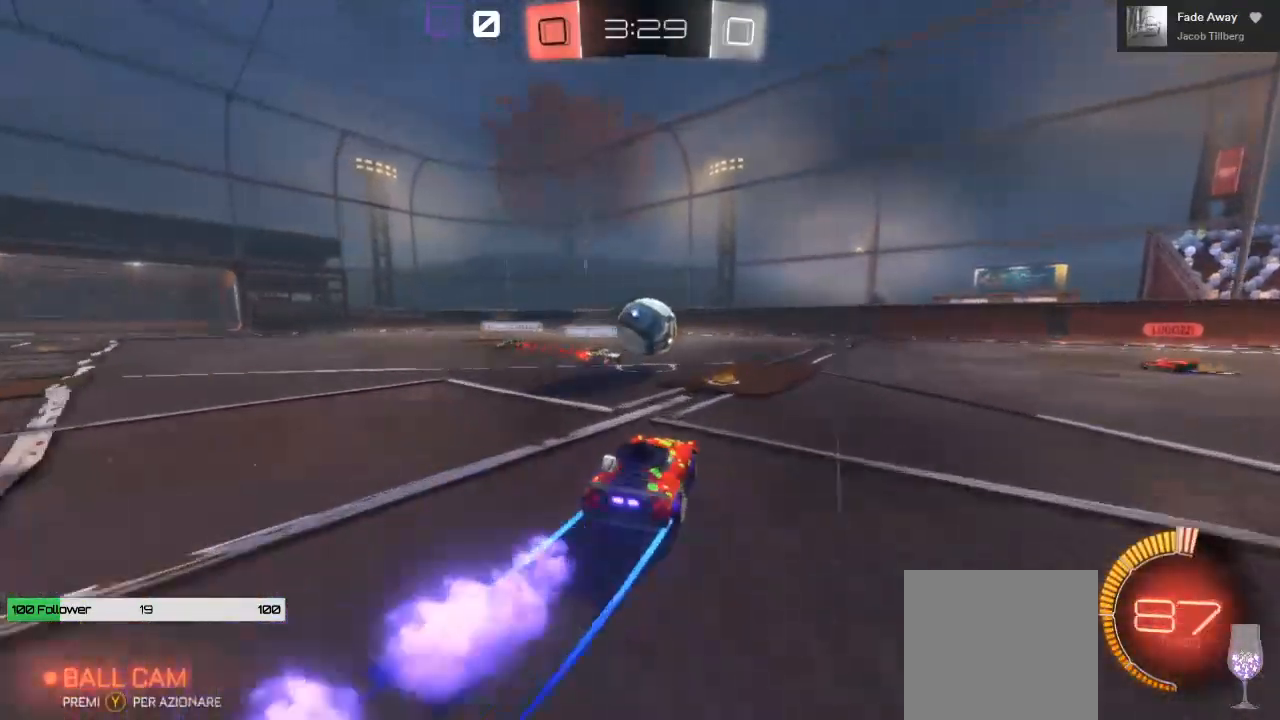
{"dt_ms": 500, "buttons": ["A", "L1", "R2", "L3"], "left_stick": "up-right", "right_stick": "center", "events": [[33, "A", "down"], [100, "A", "up"], [117, "L1", "down"], [117, "left_stick", "up-right"], [167, "A", "down"], [233, "L3", "down"]]}
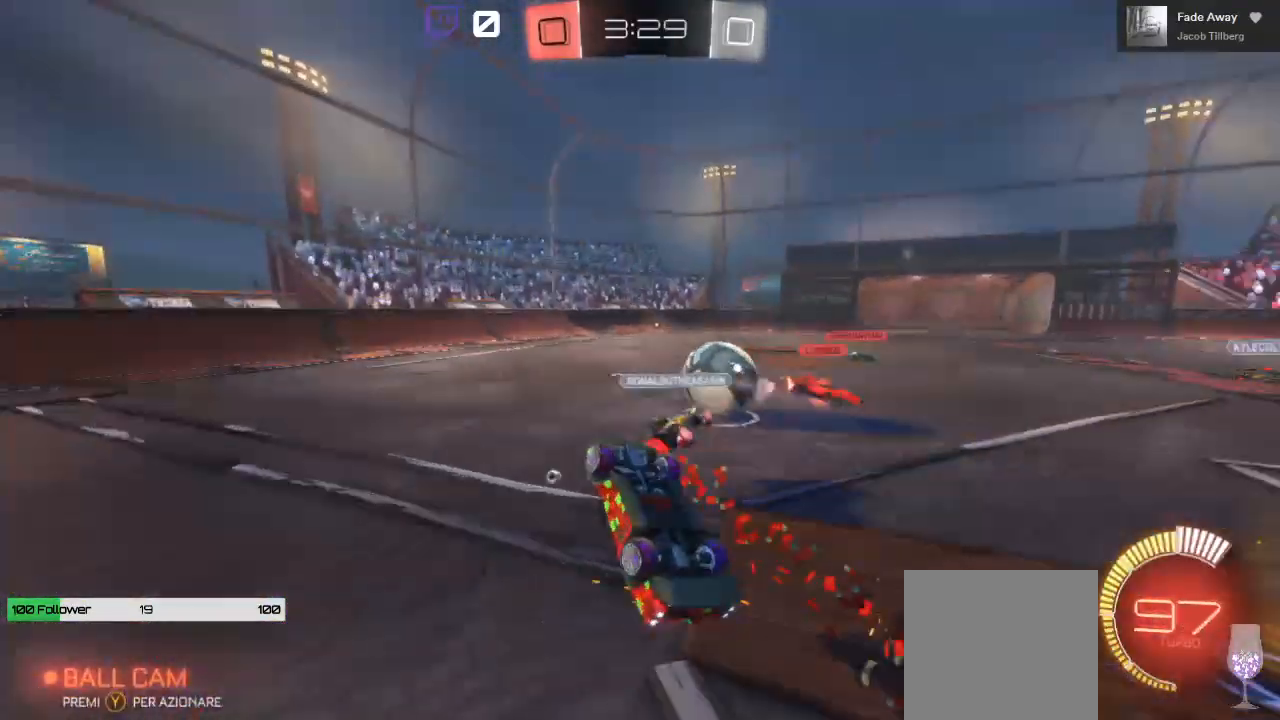
{"dt_ms": 500, "buttons": ["R2"], "left_stick": "up-right", "right_stick": "center", "events": [[150, "L3", "up"], [217, "A", "up"], [250, "L1", "up"]]}
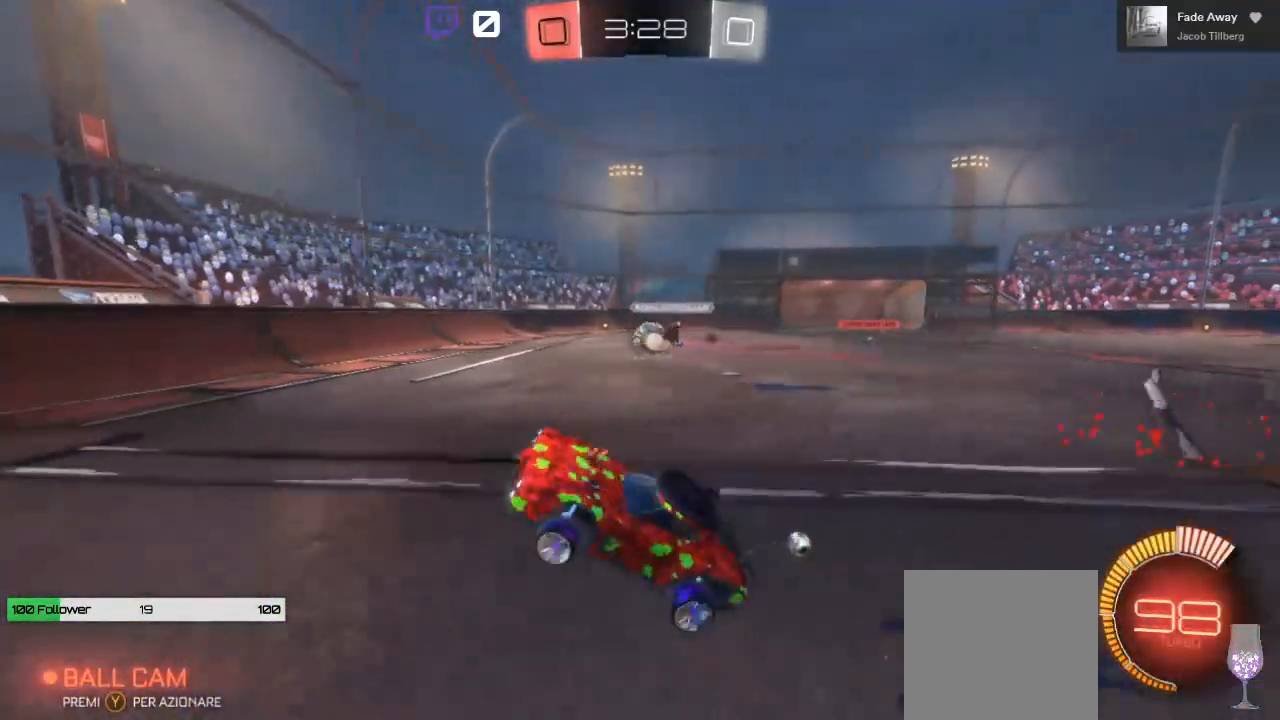
{"dt_ms": 500, "buttons": ["R2"], "left_stick": "right", "right_stick": "center", "events": [[233, "left_stick", "right"]]}
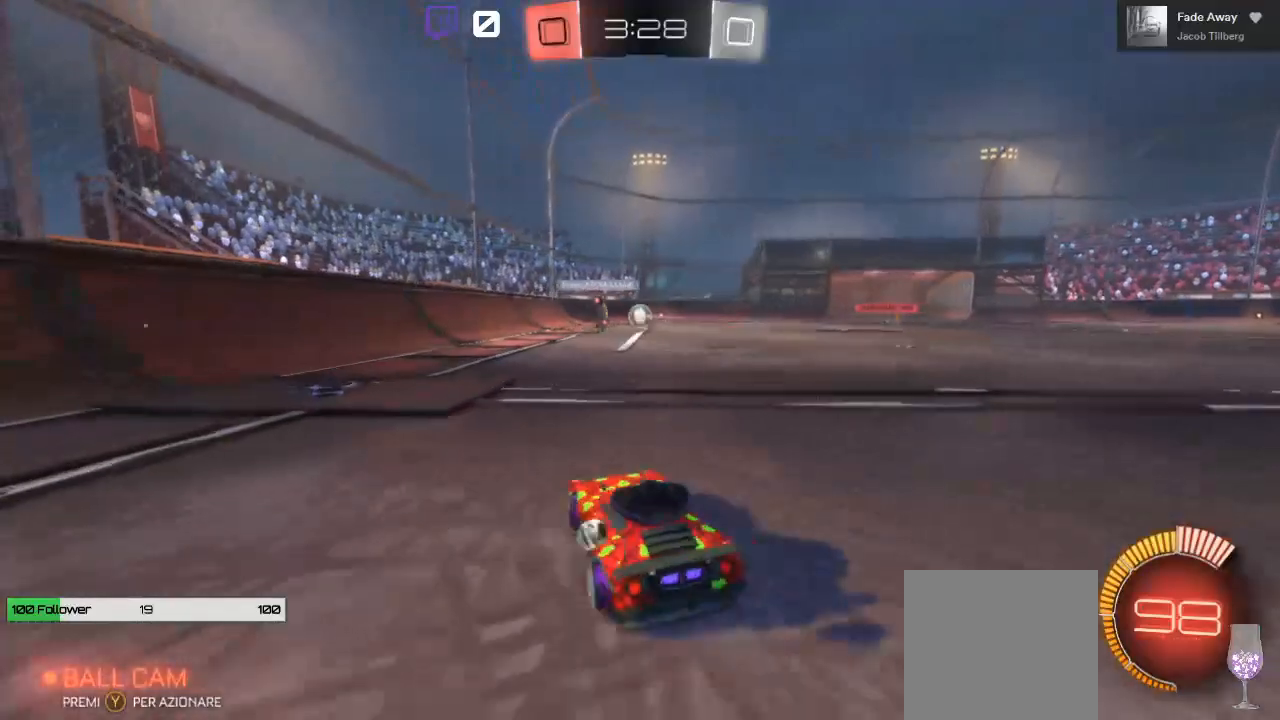
{"dt_ms": 500, "buttons": ["R2"], "left_stick": "up-right", "right_stick": "center", "events": [[267, "left_stick", "up-right"]]}
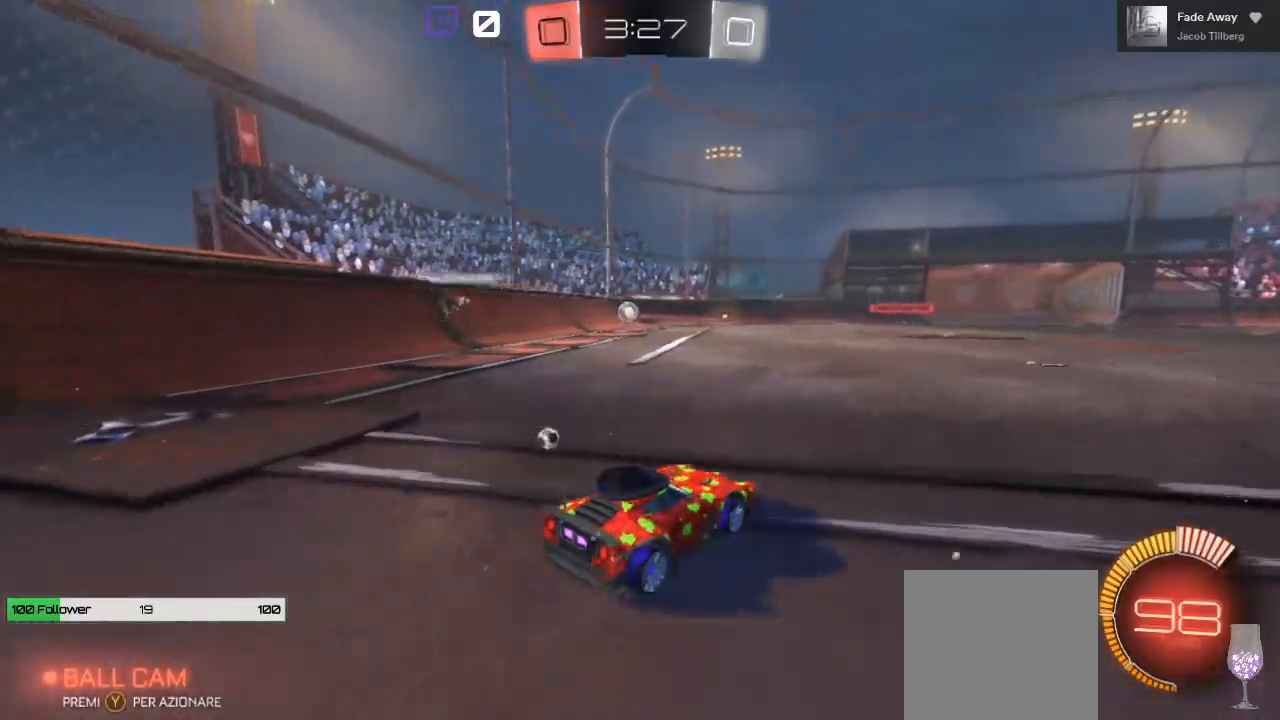
{"dt_ms": 500, "buttons": ["R2"], "left_stick": "up-right", "right_stick": "center", "events": [[17, "left_stick", "up"], [417, "left_stick", "up-right"]]}
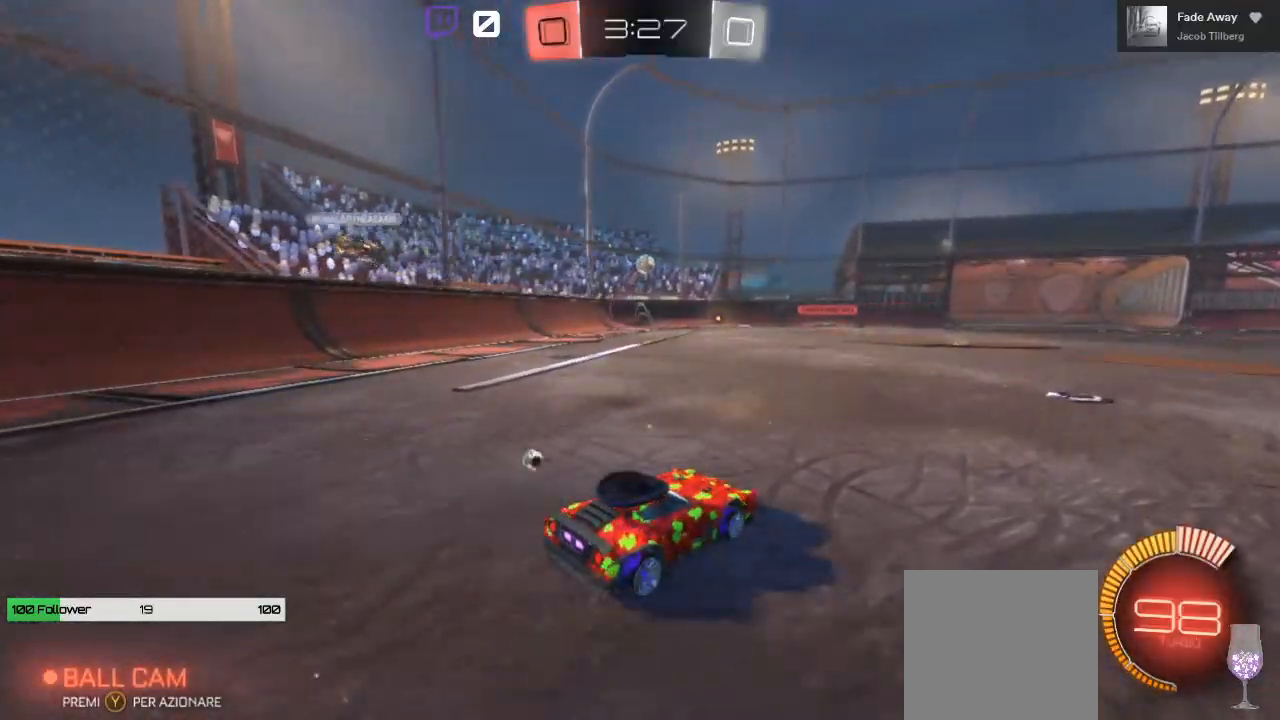
{"dt_ms": 500, "buttons": ["R2"], "left_stick": "center", "right_stick": "center", "events": [[133, "left_stick", "center"]]}
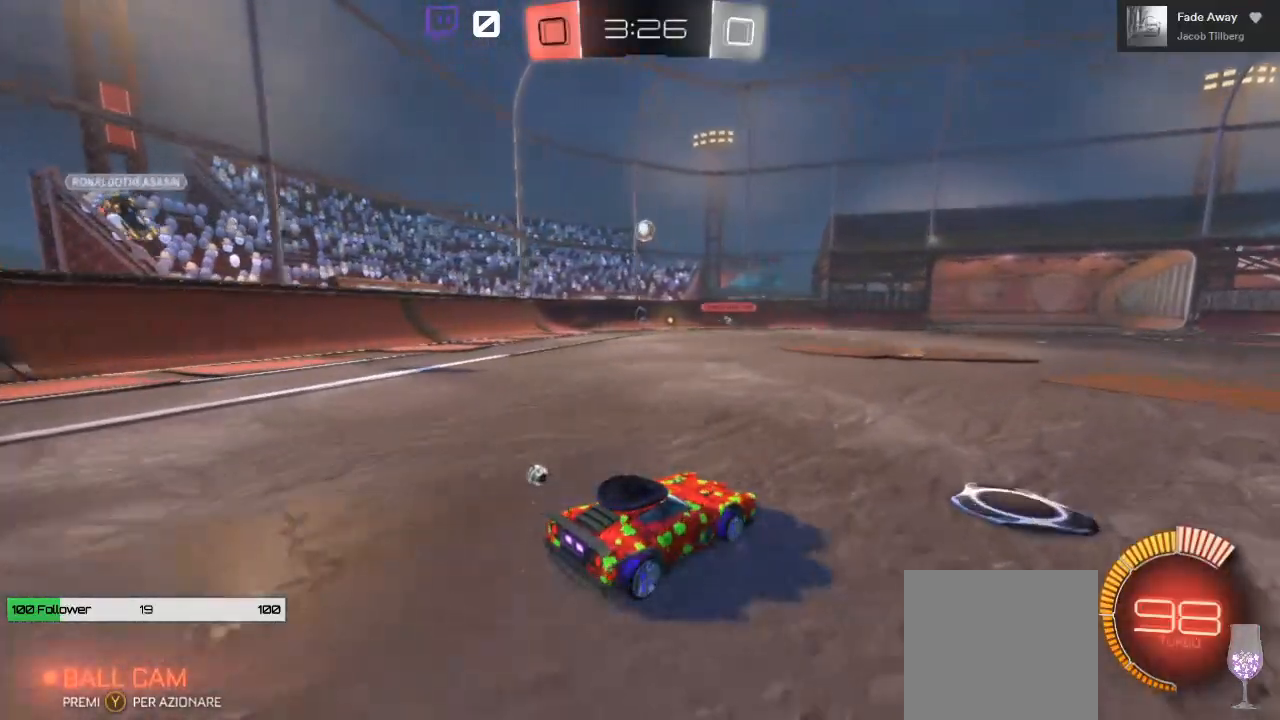
{"dt_ms": 500, "buttons": ["A", "R2"], "left_stick": "right", "right_stick": "center", "events": [[467, "A", "down"], [467, "left_stick", "right"]]}
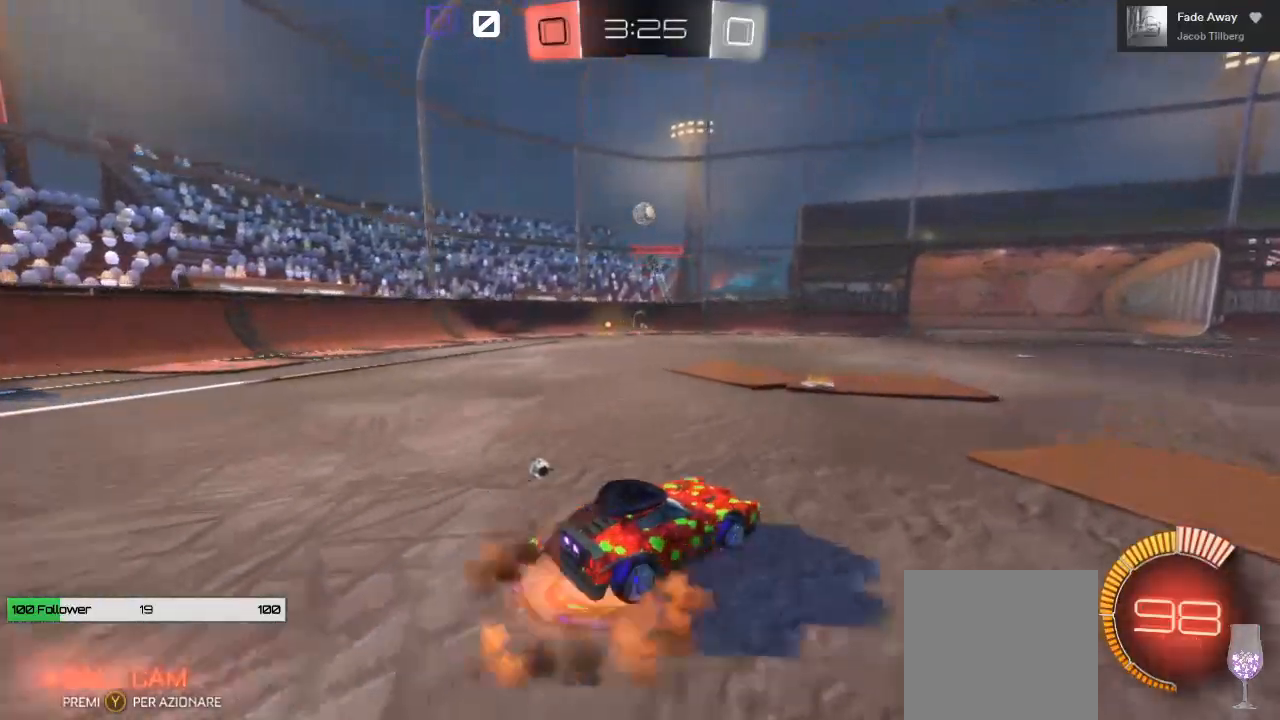
{"dt_ms": 500, "buttons": ["R2"], "left_stick": "right", "right_stick": "center", "events": [[250, "A", "up"]]}
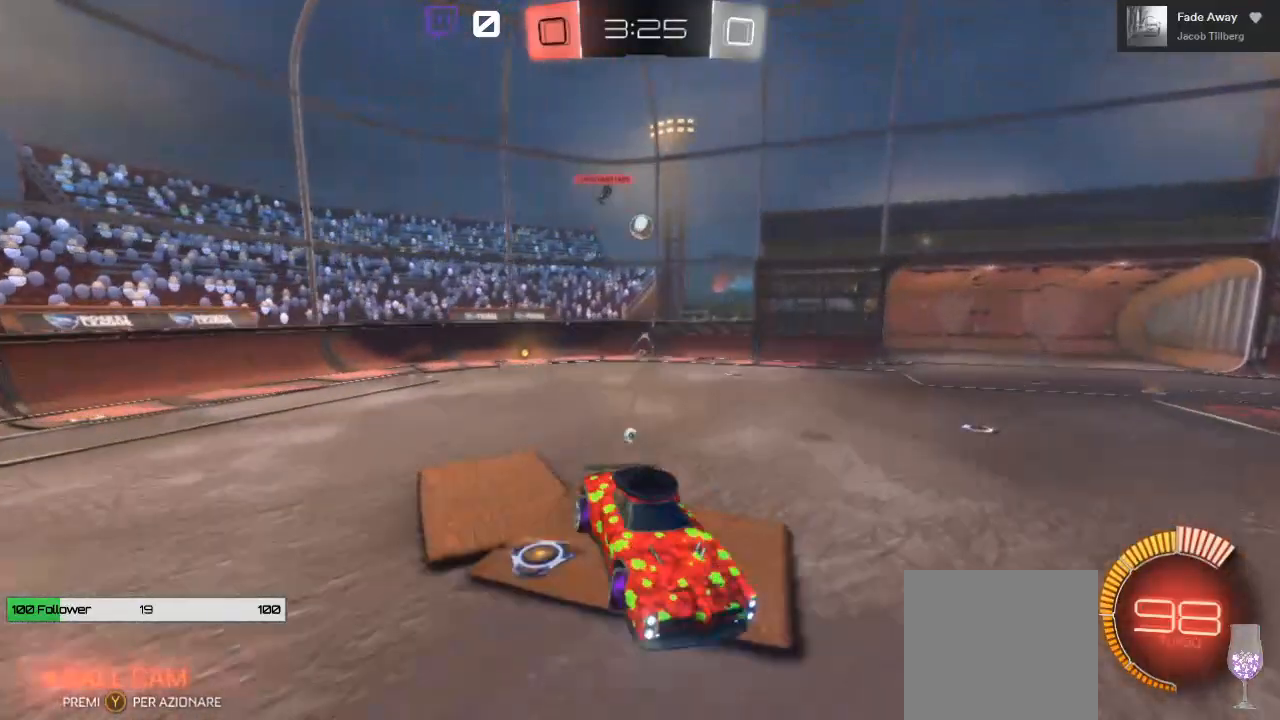
{"dt_ms": 500, "buttons": ["B", "R2"], "left_stick": "center", "right_stick": "center", "events": [[417, "left_stick", "center"], [467, "B", "down"]]}
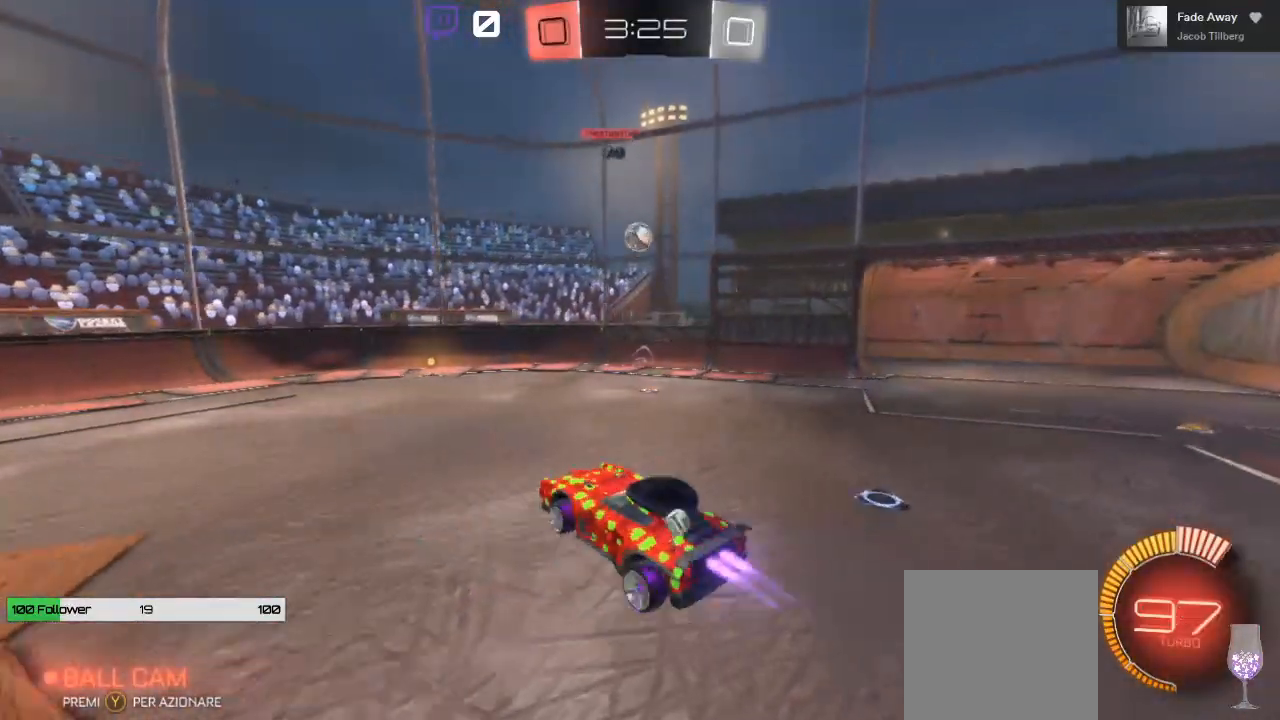
{"dt_ms": 500, "buttons": ["R2"], "left_stick": "left", "right_stick": "center", "events": [[217, "left_stick", "left"], [417, "B", "up"]]}
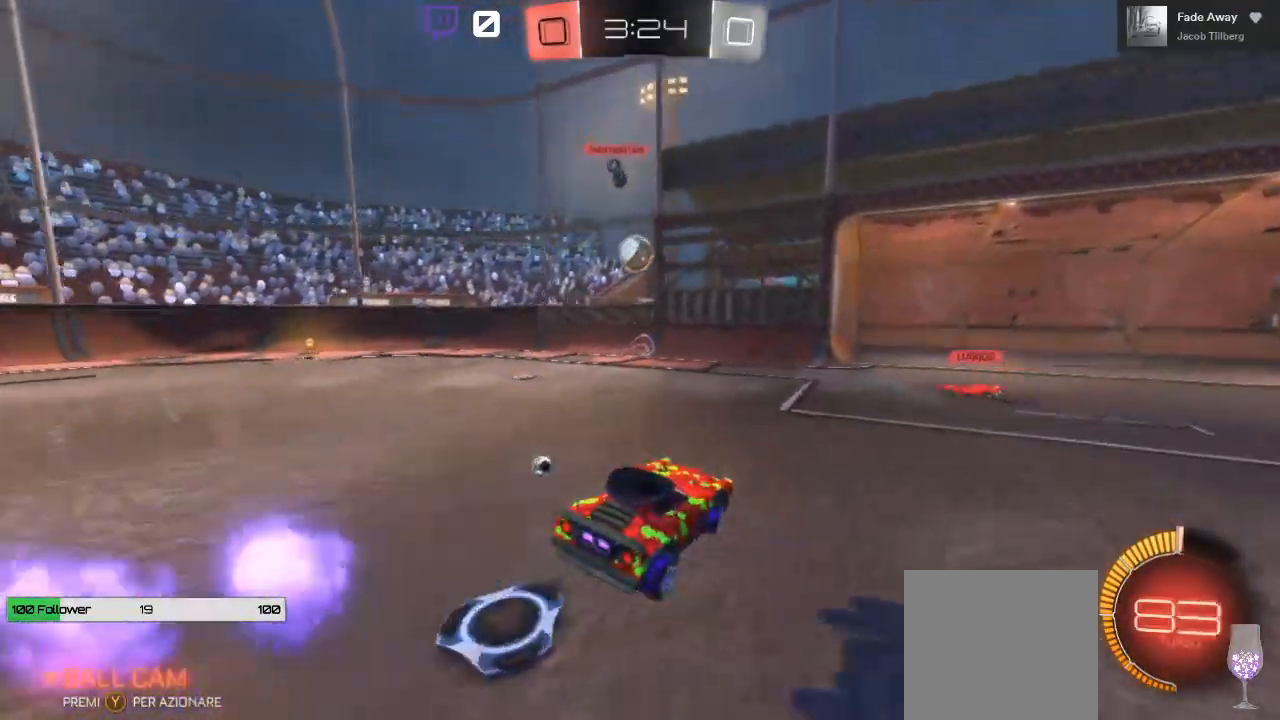
{"dt_ms": 500, "buttons": ["R2"], "left_stick": "center", "right_stick": "center", "events": [[50, "left_stick", "center"]]}
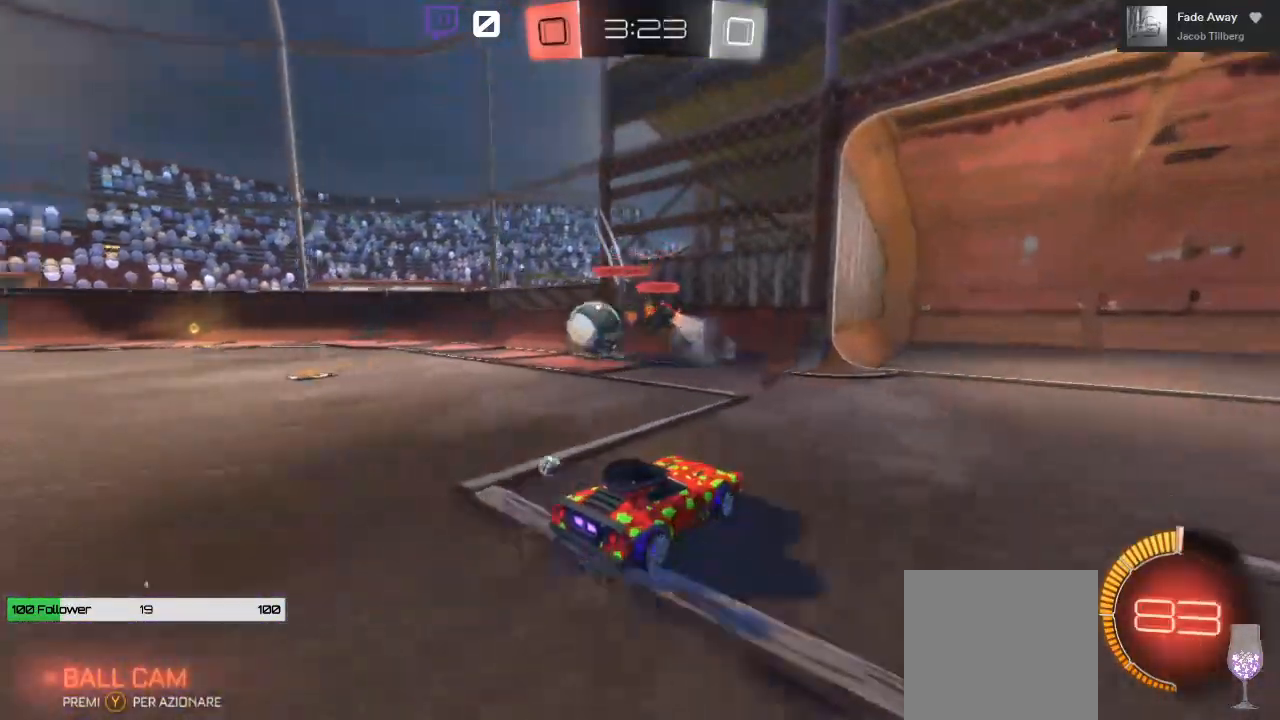
{"dt_ms": 500, "buttons": ["L1", "R2"], "left_stick": "left", "right_stick": "center", "events": [[50, "left_stick", "right"], [300, "left_stick", "left"], [383, "L1", "down"]]}
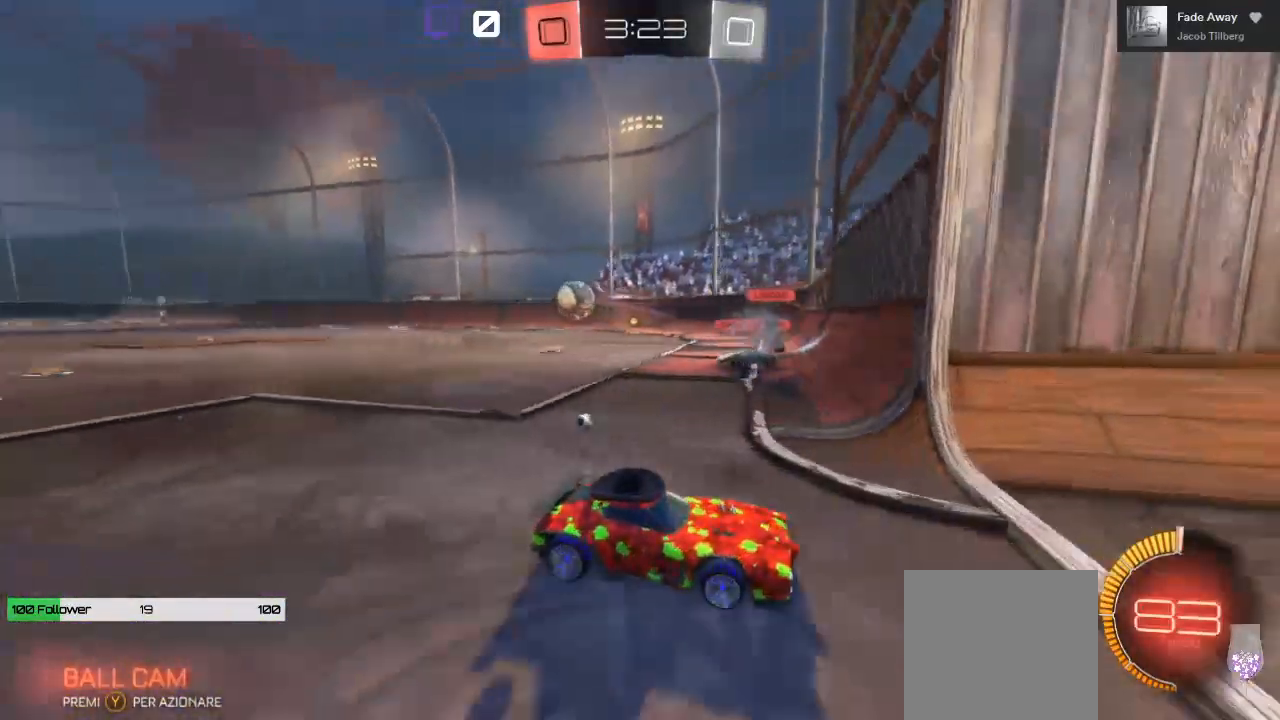
{"dt_ms": 500, "buttons": ["L1", "R2"], "left_stick": "left", "right_stick": "center", "events": []}
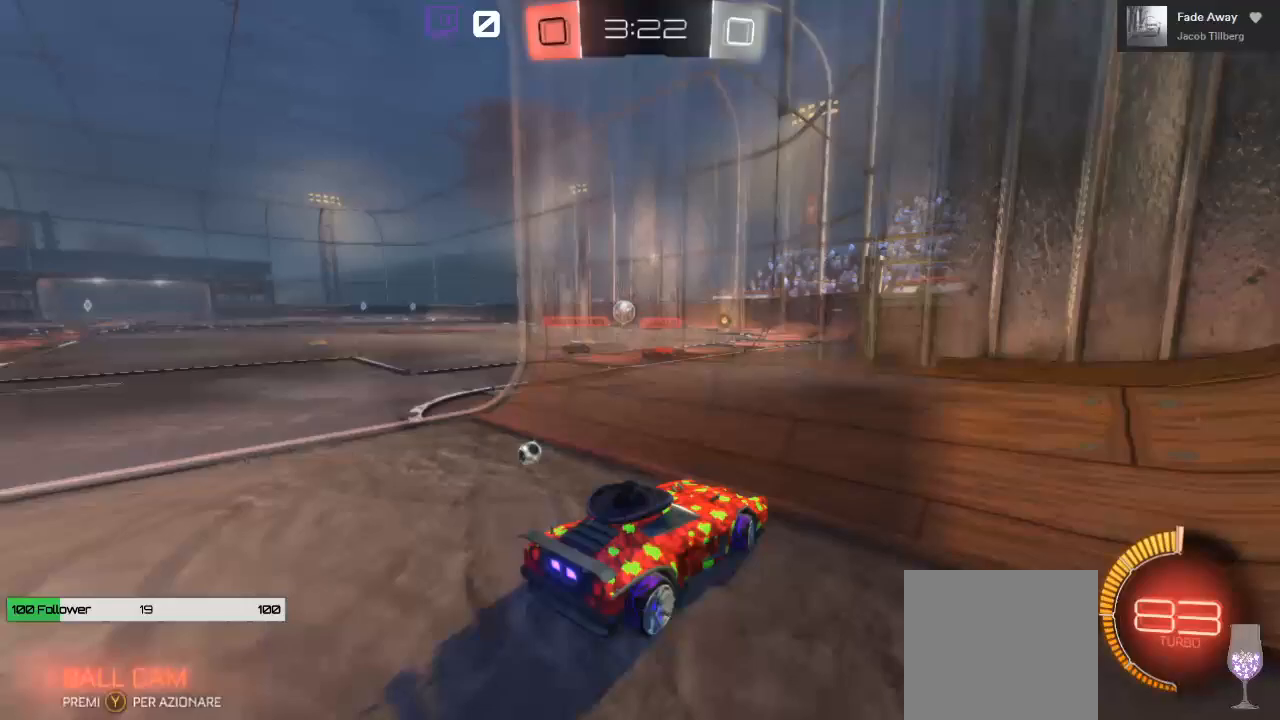
{"dt_ms": 500, "buttons": ["L1", "R2"], "left_stick": "left", "right_stick": "center", "events": []}